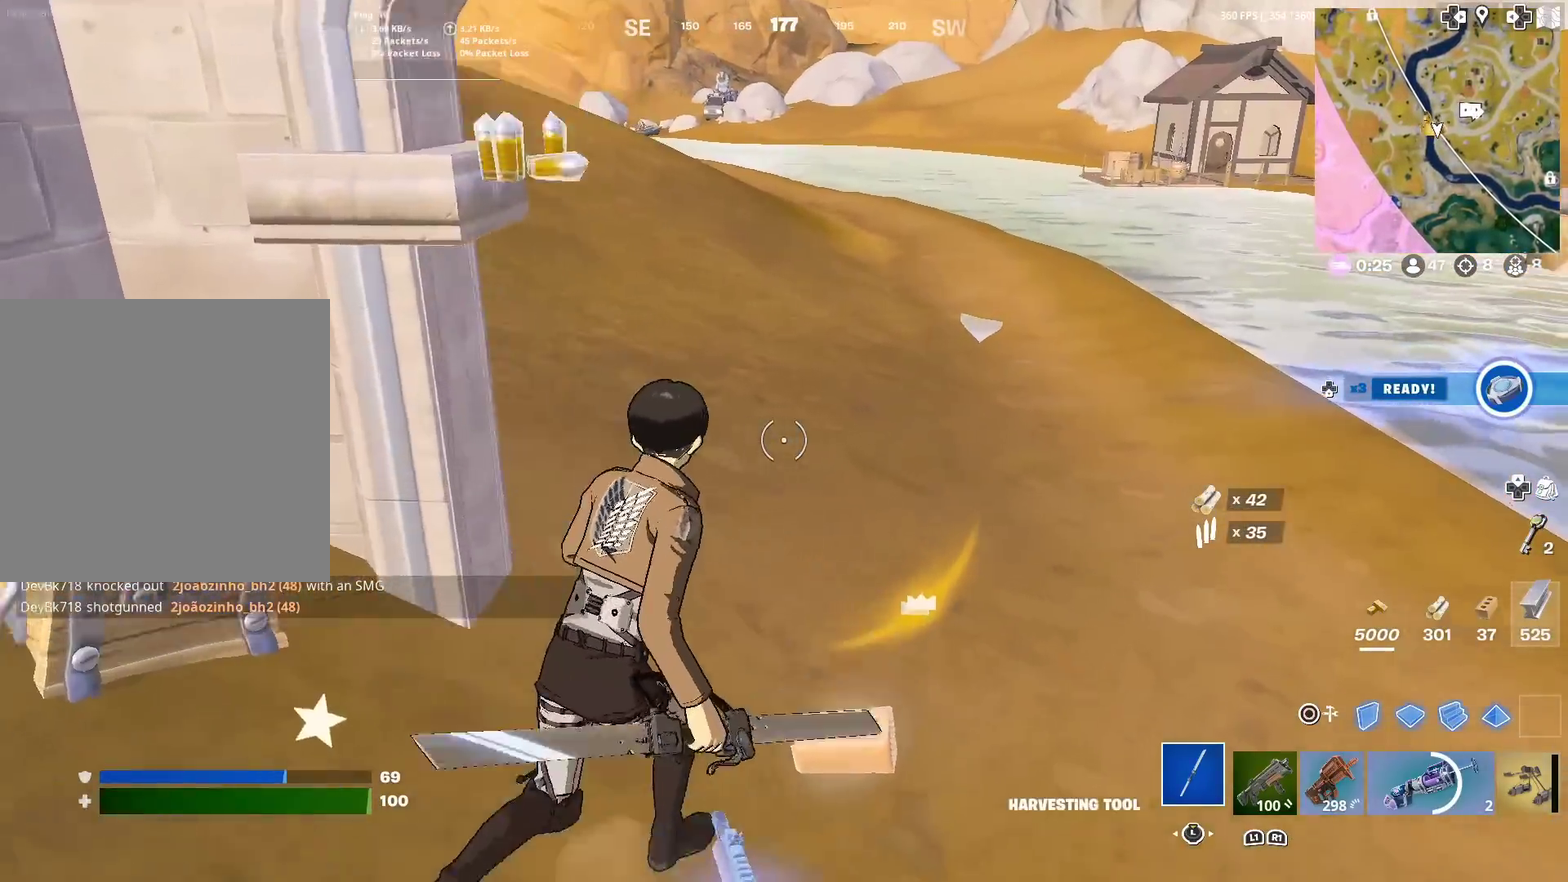
Gameplay with a controller (PlayStation layout); each line is a JSON object with the inputs held at the frame after it (dt_ms = milliseconds from this image to that frame). "events" lists button and stick changes between this image and that frame as [ms after this image, input, new state], when the widget could be followed in between. Not read: L1 L2 R1 TOUCHPAD.
{"dt_ms": 484, "buttons": [], "left_stick": "up", "right_stick": "center"}
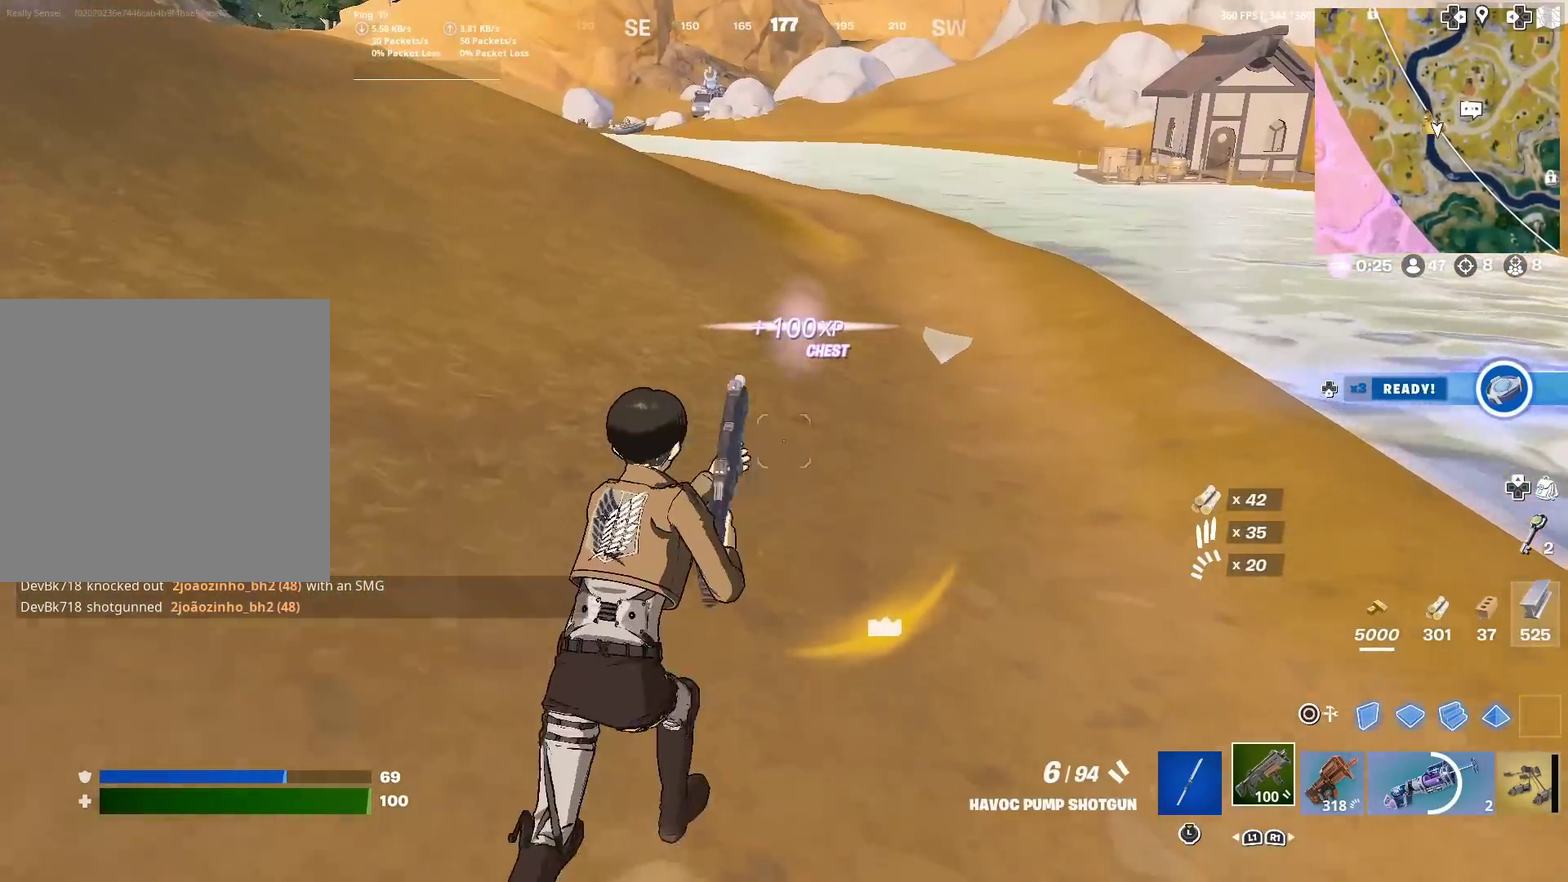
{"dt_ms": 501, "buttons": [], "left_stick": "up-left", "right_stick": "center", "events": [[134, "left_stick", "up-left"], [134, "right_stick", "up-right"], [317, "right_stick", "center"]]}
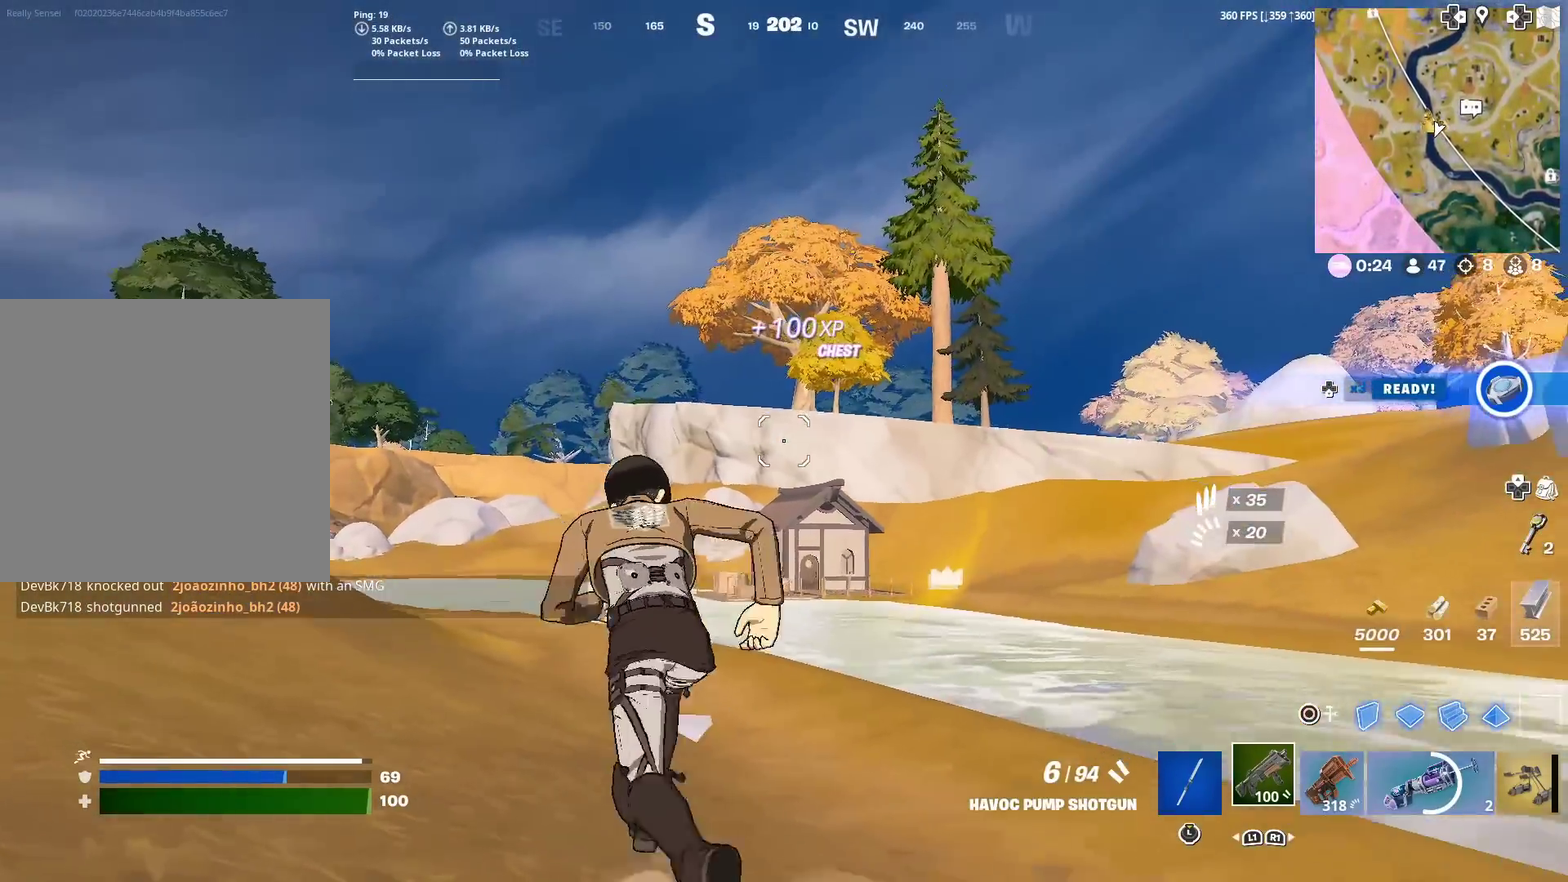
{"dt_ms": 500, "buttons": [], "left_stick": "up", "right_stick": "left", "events": [[367, "right_stick", "left"], [450, "left_stick", "up"]]}
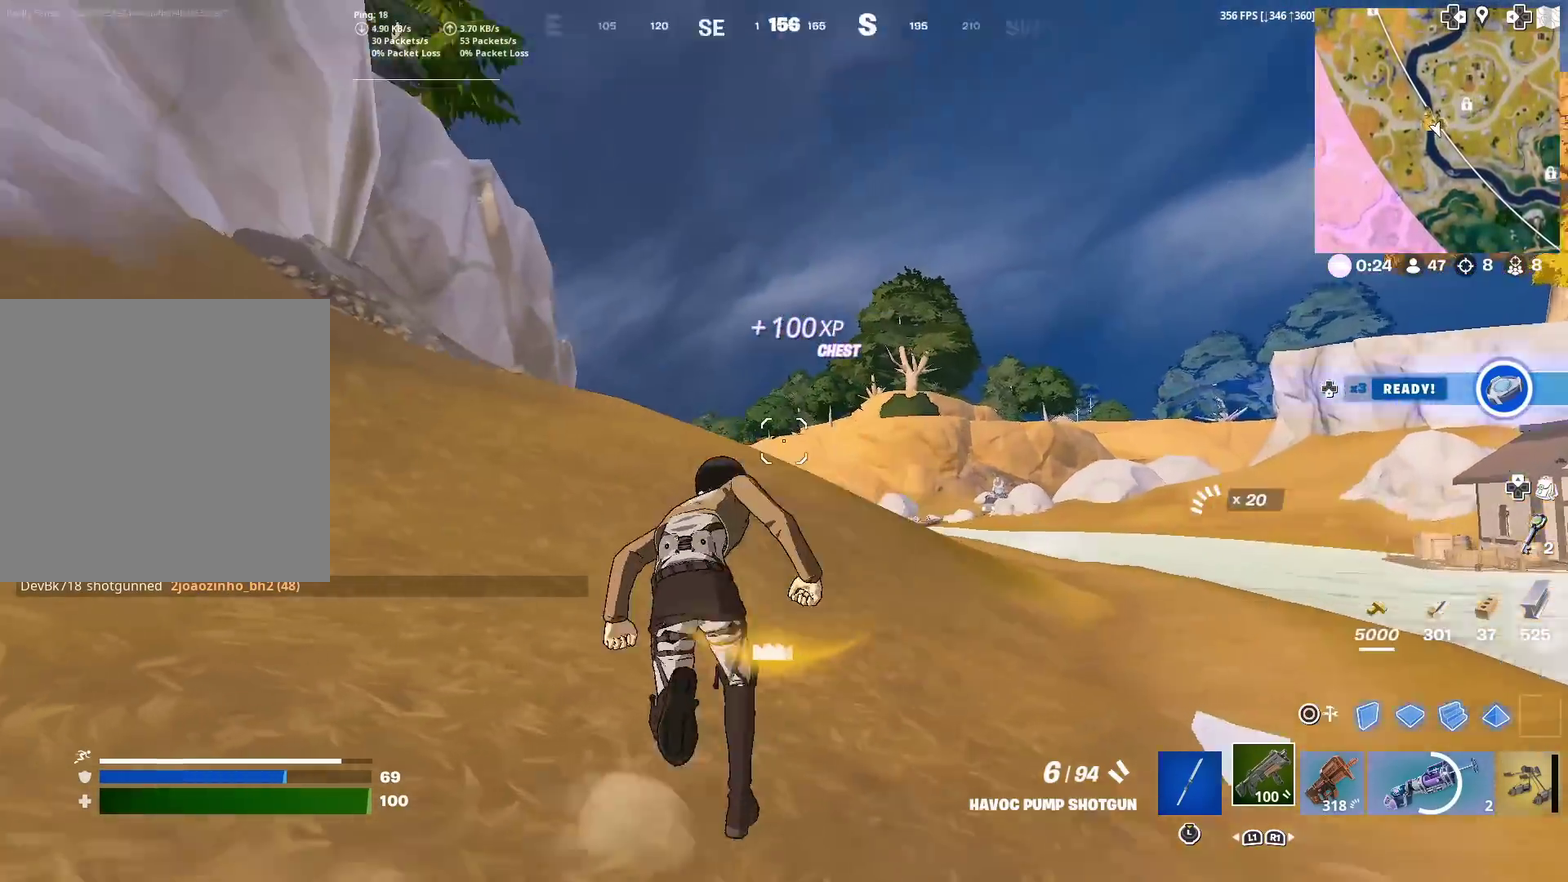
{"dt_ms": 400, "buttons": [], "left_stick": "up-right", "right_stick": "center", "events": [[67, "left_stick", "up-right"], [100, "right_stick", "center"], [150, "CROSS", "down"], [250, "CROSS", "up"]]}
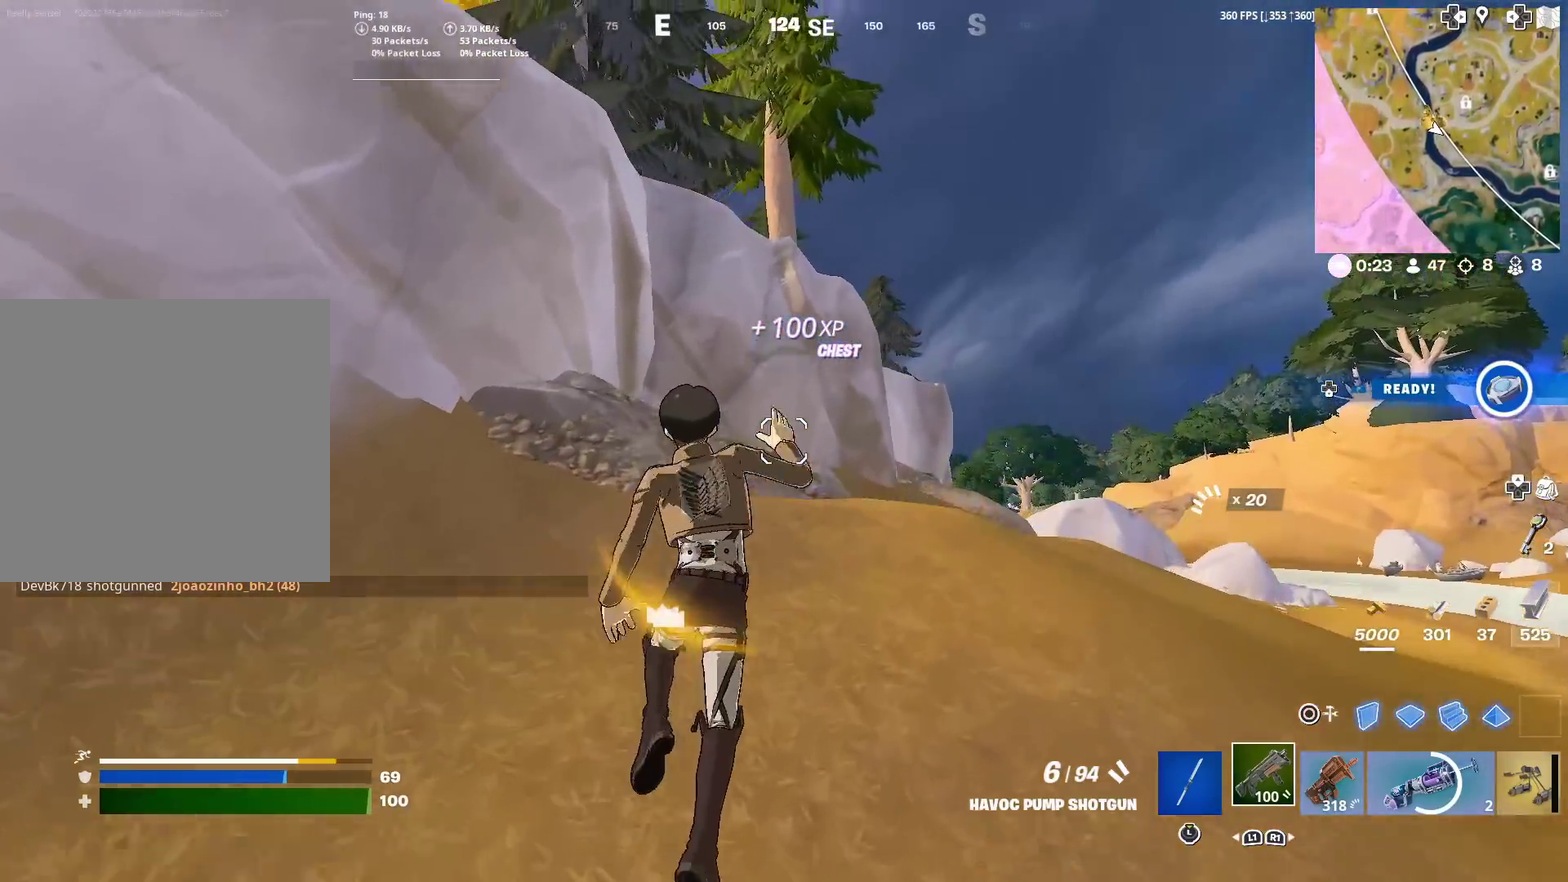
{"dt_ms": 601, "buttons": [], "left_stick": "down", "right_stick": "left"}
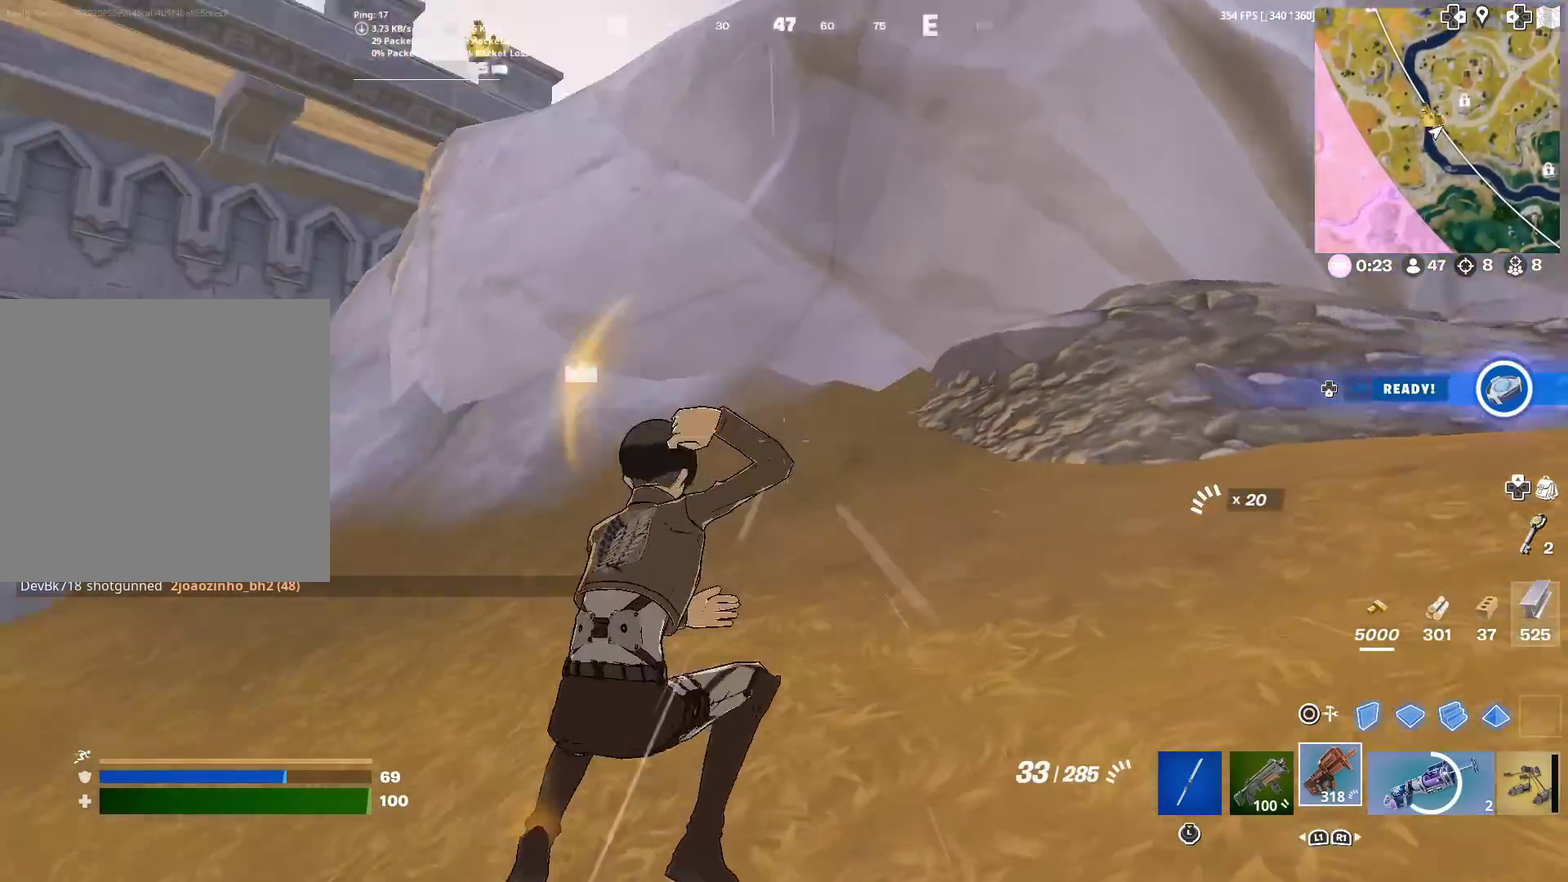
{"dt_ms": 400, "buttons": [], "left_stick": "up-left", "right_stick": "center"}
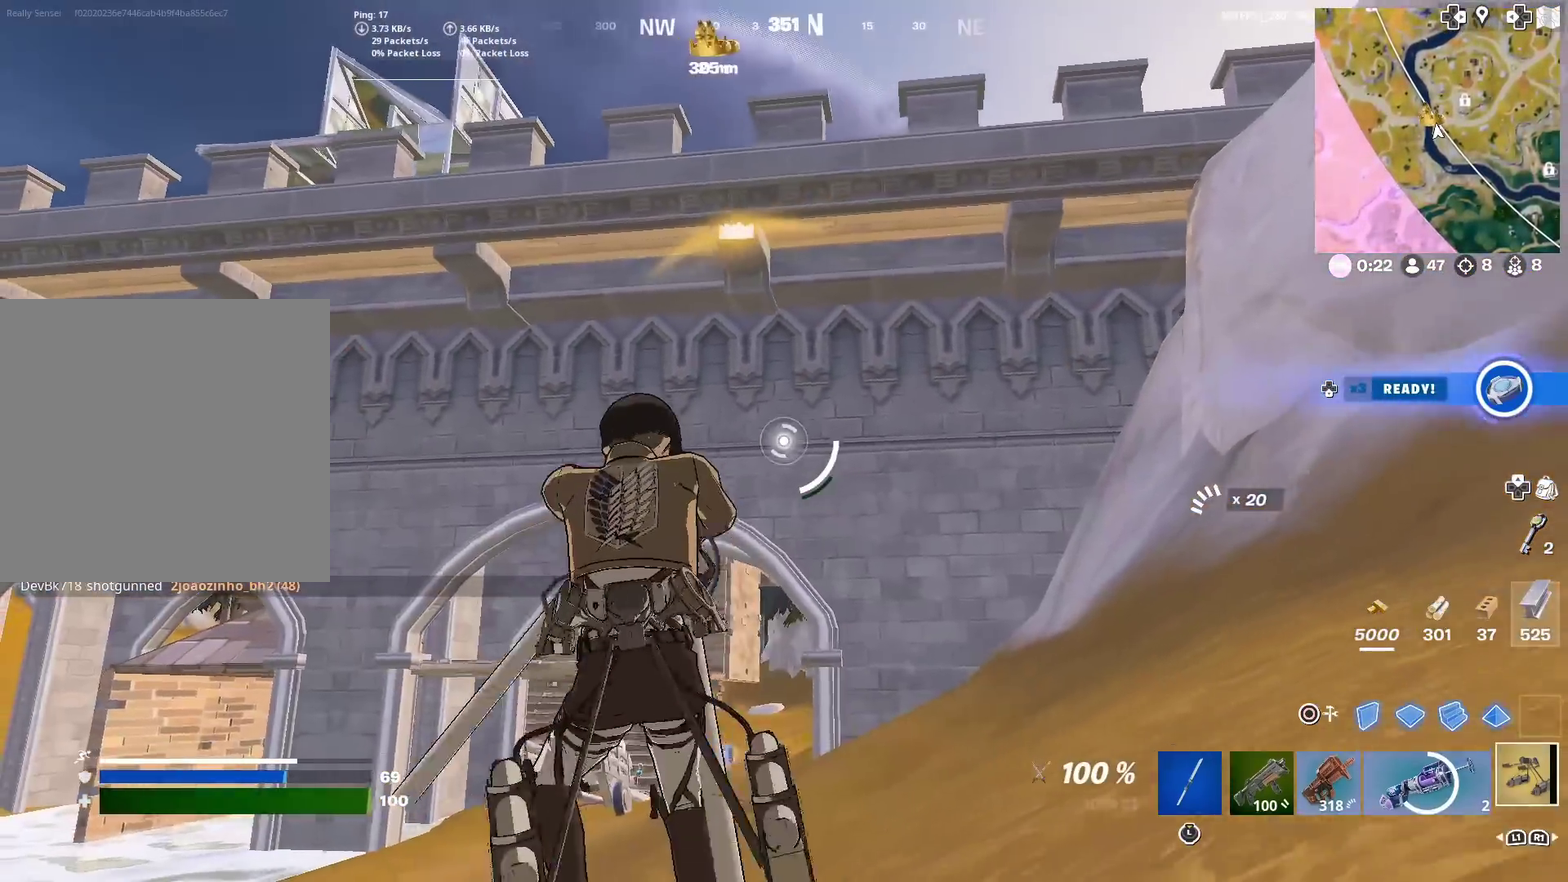
{"dt_ms": 601, "buttons": ["R2"], "left_stick": "center", "right_stick": "center", "events": [[84, "right_stick", "up"], [101, "CROSS", "down"], [151, "left_stick", "right"], [167, "right_stick", "center"], [201, "CROSS", "up"], [317, "R2", "down"], [351, "left_stick", "center"]]}
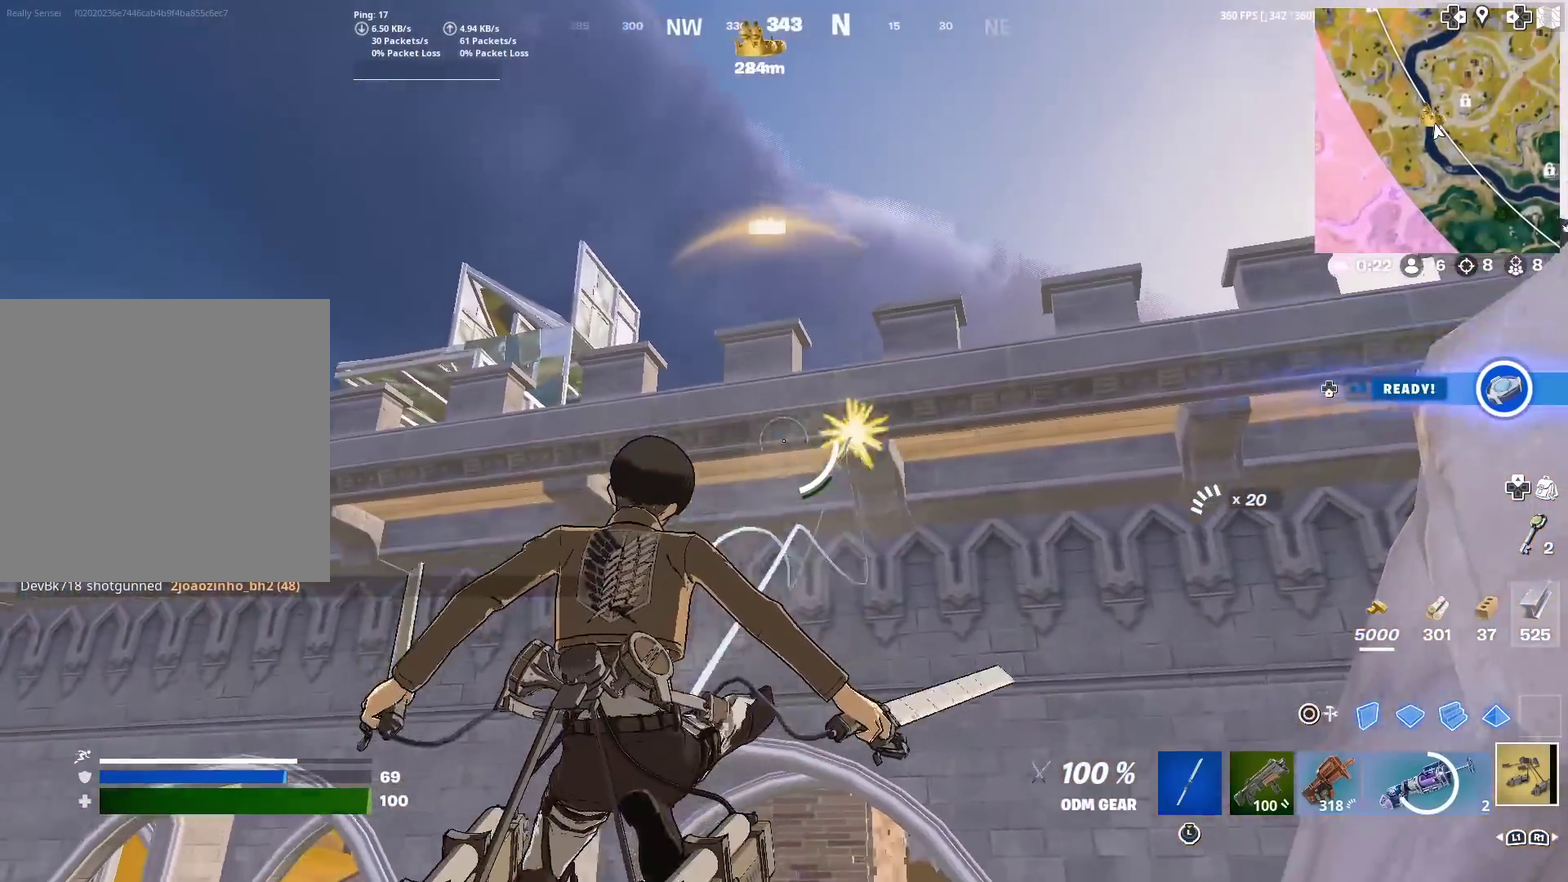
{"dt_ms": 300, "buttons": ["R2"], "left_stick": "center", "right_stick": "center", "events": []}
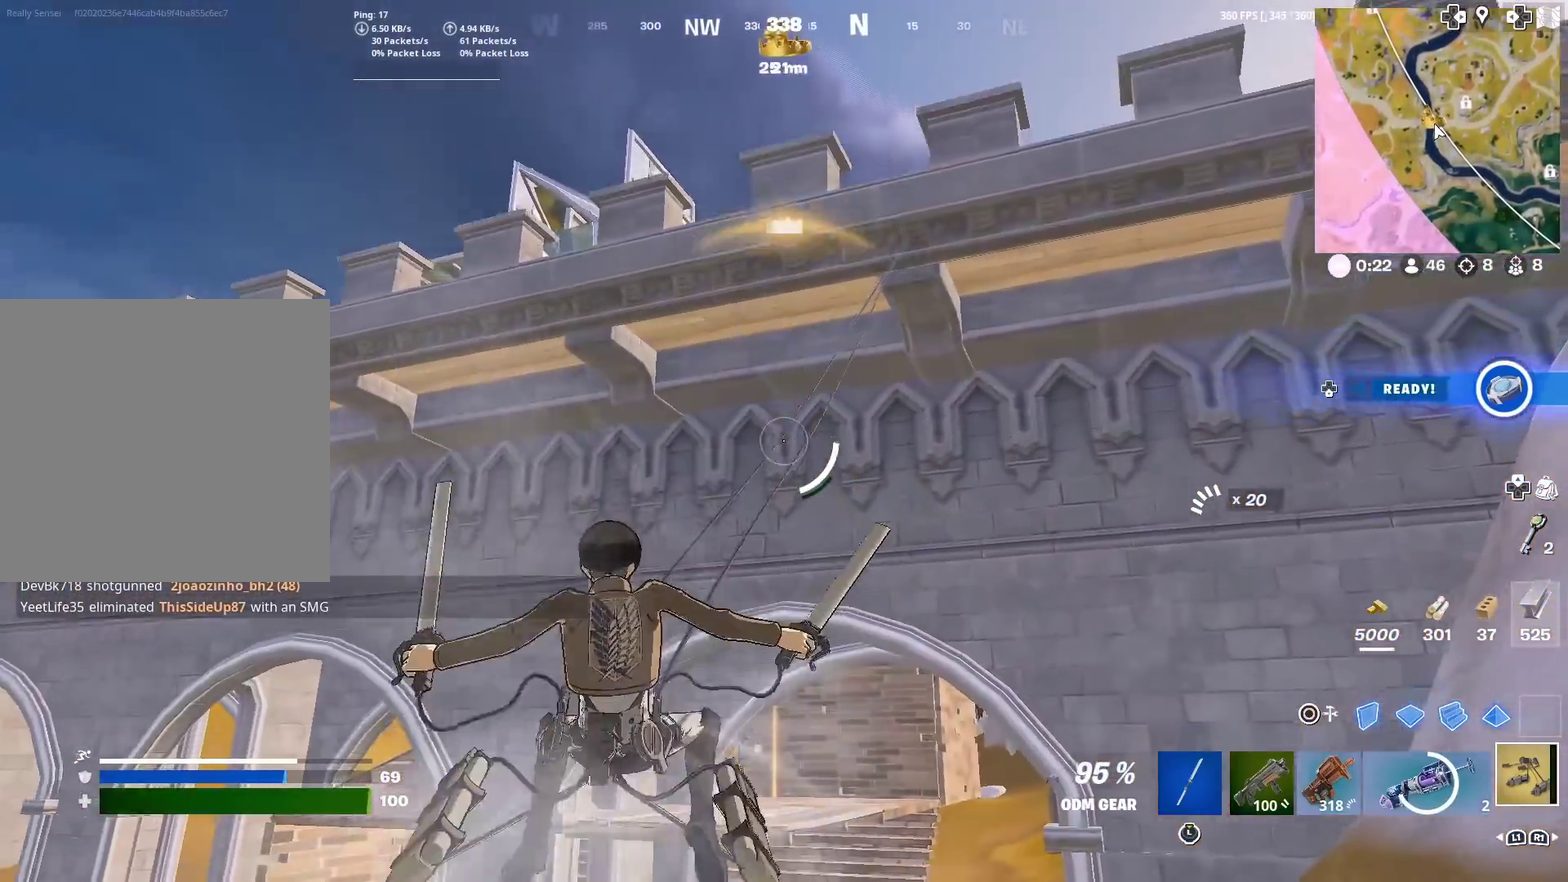
{"dt_ms": 701, "buttons": [], "left_stick": "down-left", "right_stick": "center", "events": [[34, "R2", "up"], [201, "left_stick", "down"], [434, "left_stick", "down-left"]]}
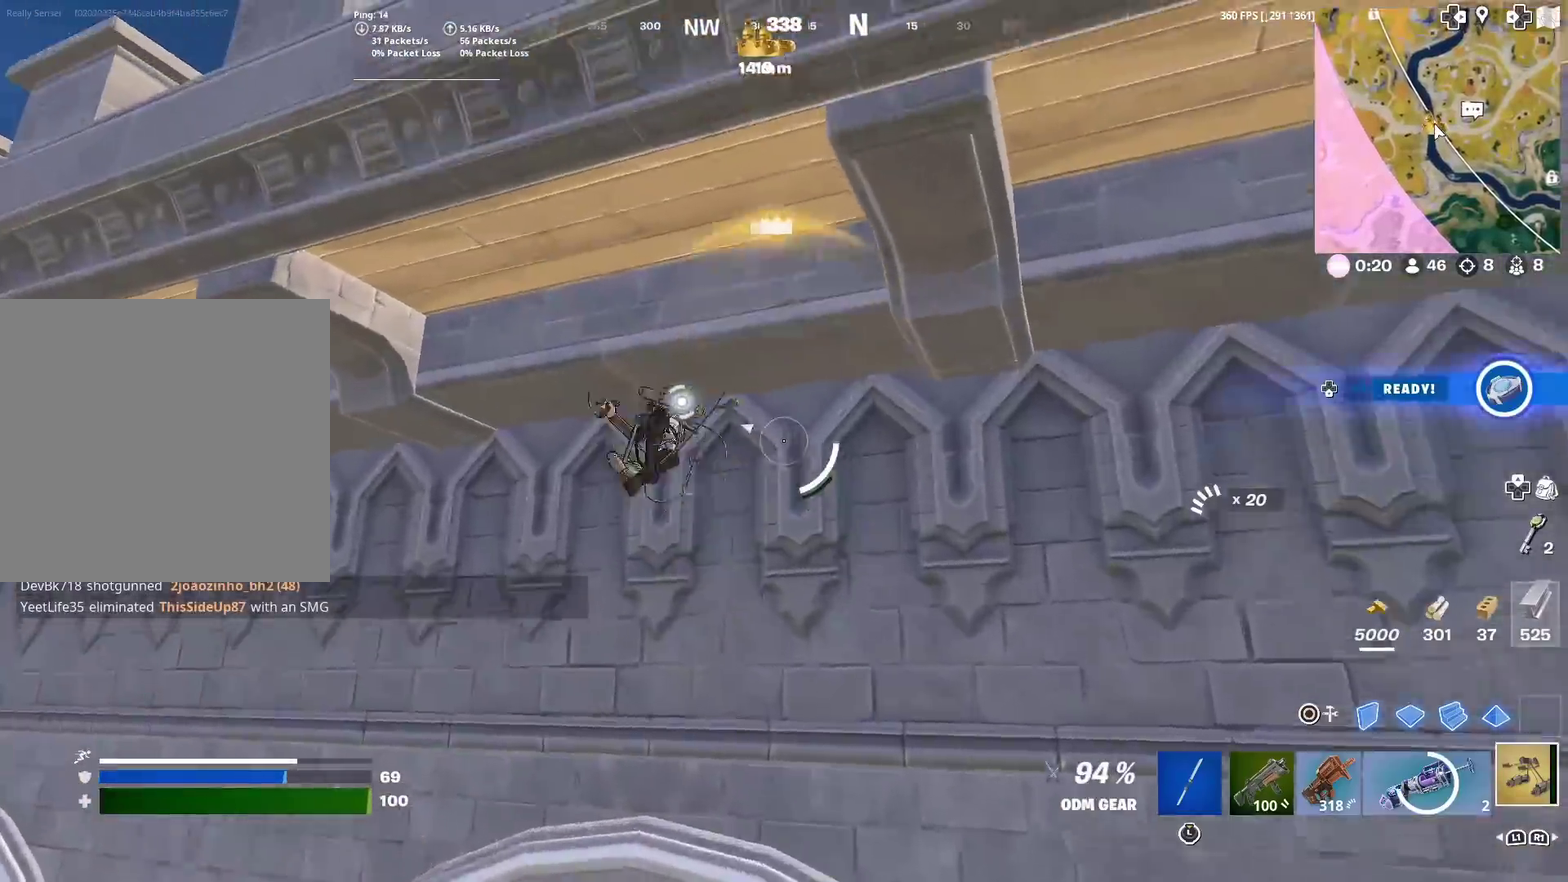
{"dt_ms": 300, "buttons": [], "left_stick": "up-right", "right_stick": "down", "events": [[134, "left_stick", "up-right"], [134, "right_stick", "down"]]}
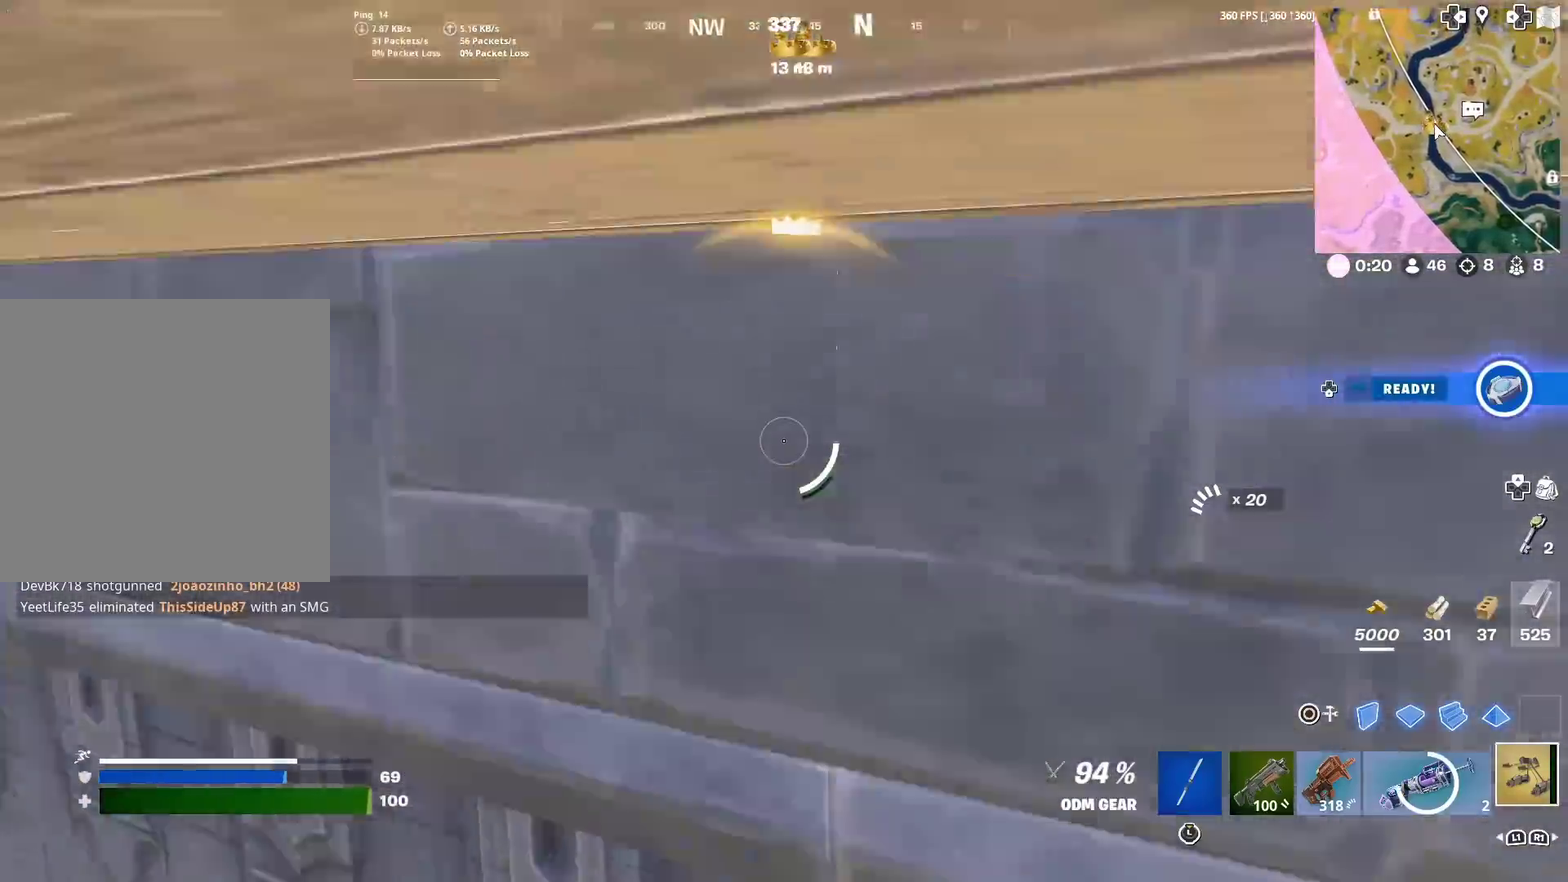
{"dt_ms": 701, "buttons": [], "left_stick": "up-right", "right_stick": "center", "events": [[167, "right_stick", "center"], [201, "left_stick", "right"], [251, "right_stick", "up"], [267, "left_stick", "down-right"], [284, "CROSS", "down"], [317, "left_stick", "down"], [434, "CROSS", "up"], [434, "right_stick", "center"], [484, "right_stick", "down"], [501, "left_stick", "right"], [601, "left_stick", "up-right"], [618, "right_stick", "center"]]}
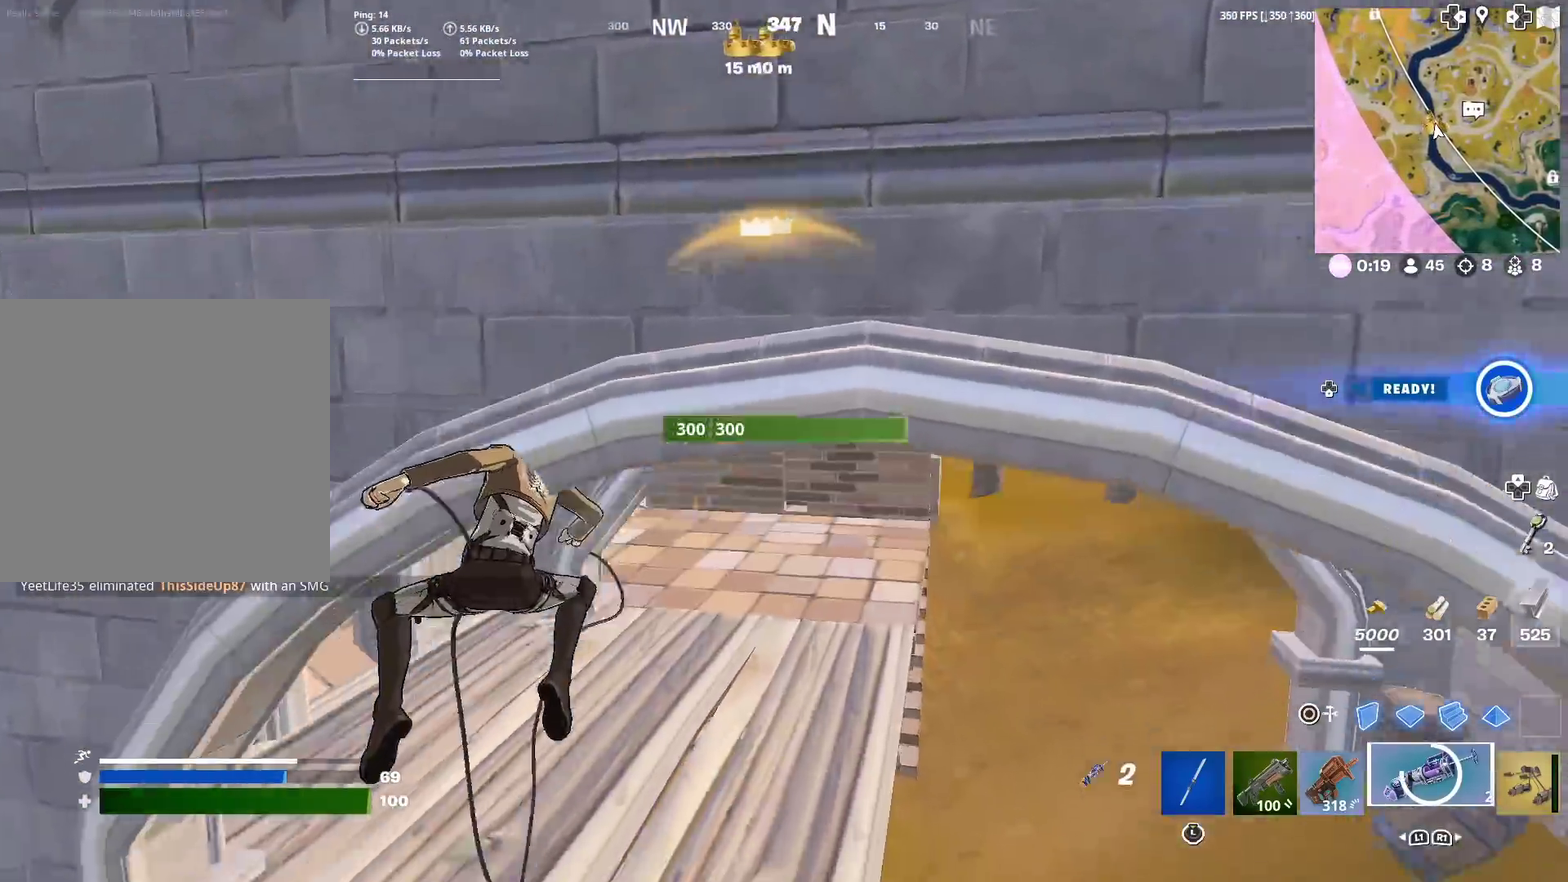
{"dt_ms": 300, "buttons": [], "left_stick": "up-right", "right_stick": "center", "events": []}
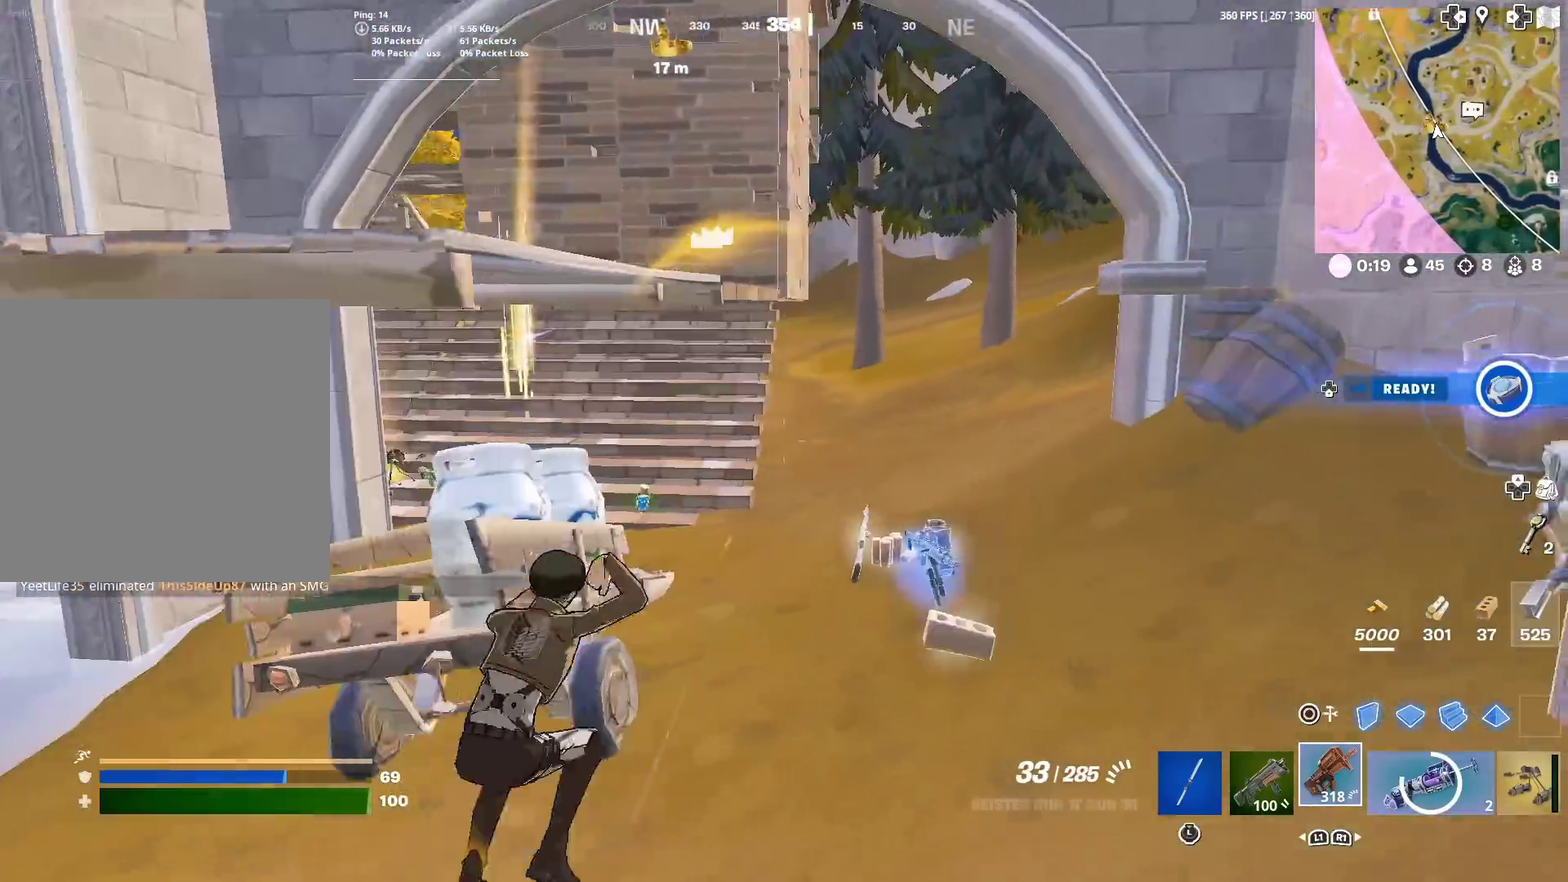
{"dt_ms": 901, "buttons": [], "left_stick": "up", "right_stick": "center", "events": [[417, "right_stick", "left"], [601, "right_stick", "center"], [701, "left_stick", "up"]]}
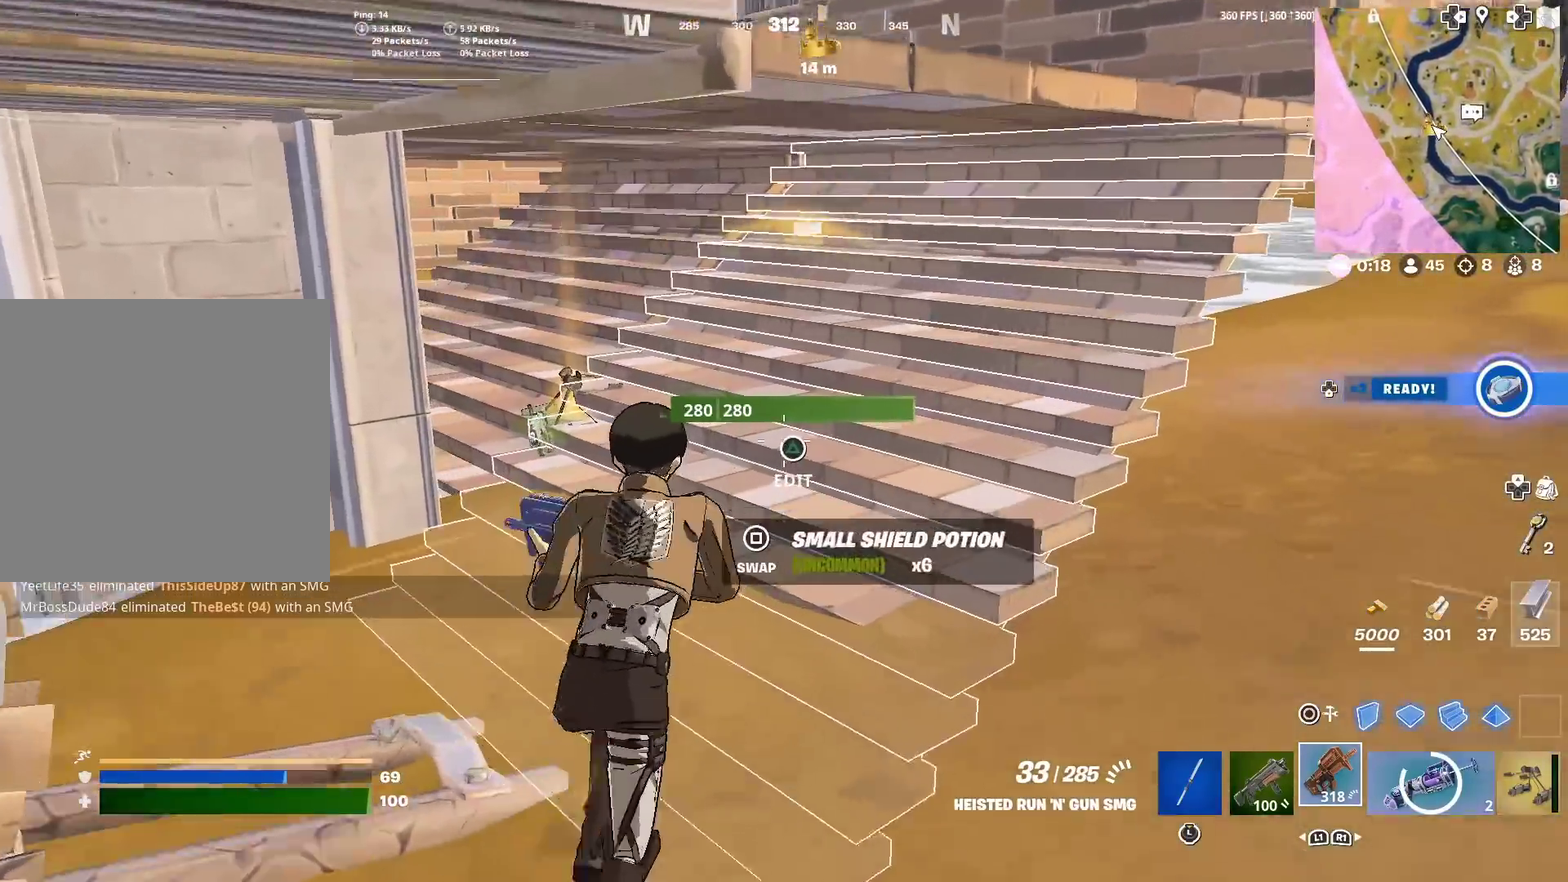
{"dt_ms": 301, "buttons": [], "left_stick": "right", "right_stick": "center", "events": [[217, "left_stick", "up-right"], [284, "left_stick", "right"]]}
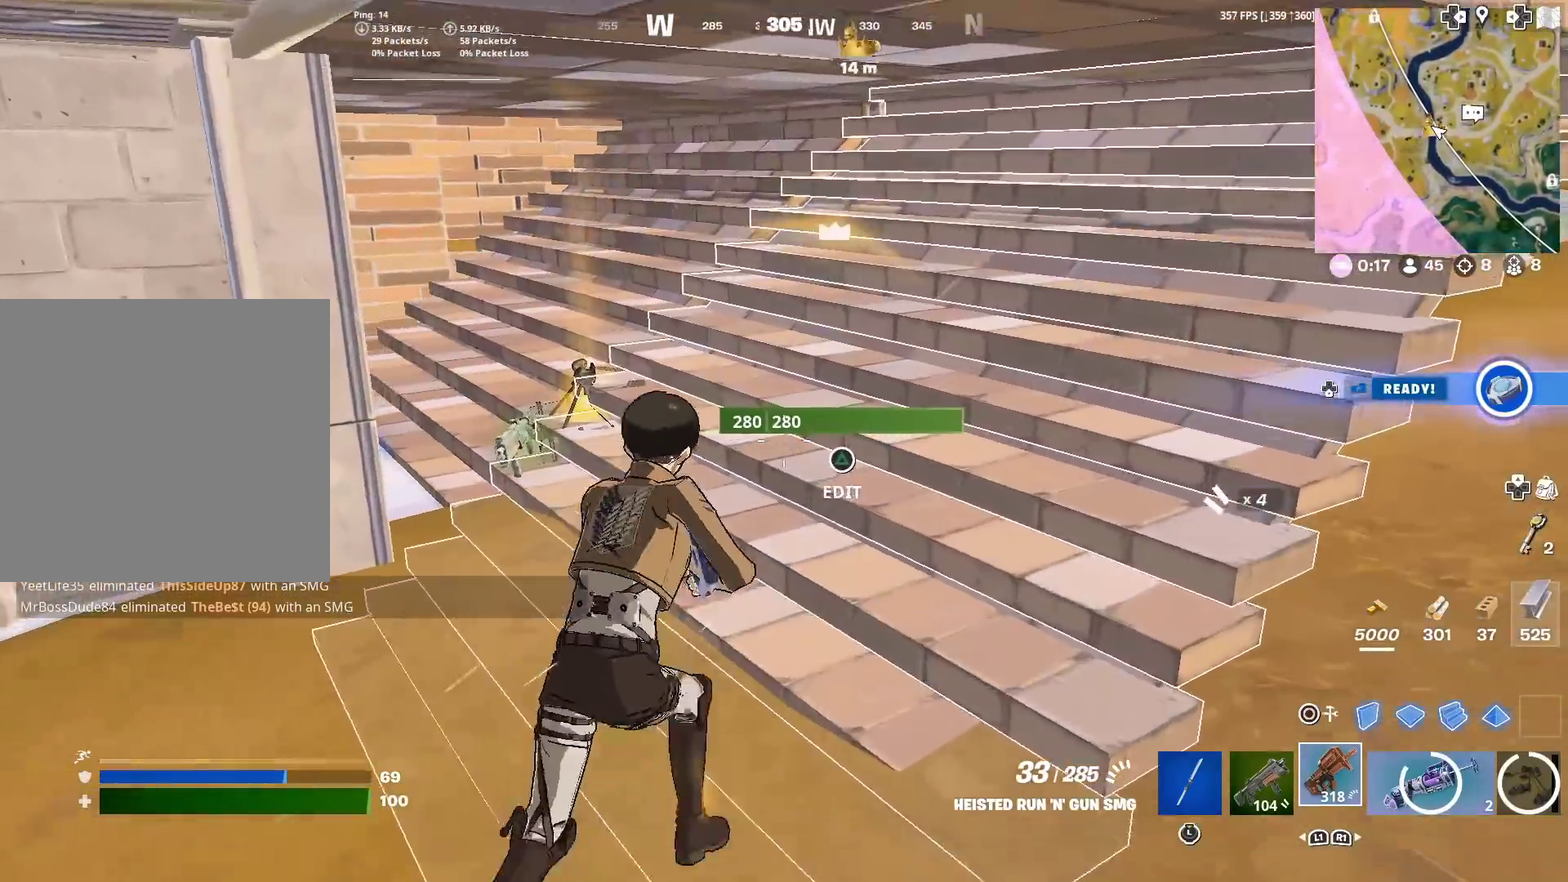
{"dt_ms": 600, "buttons": [], "left_stick": "left", "right_stick": "left"}
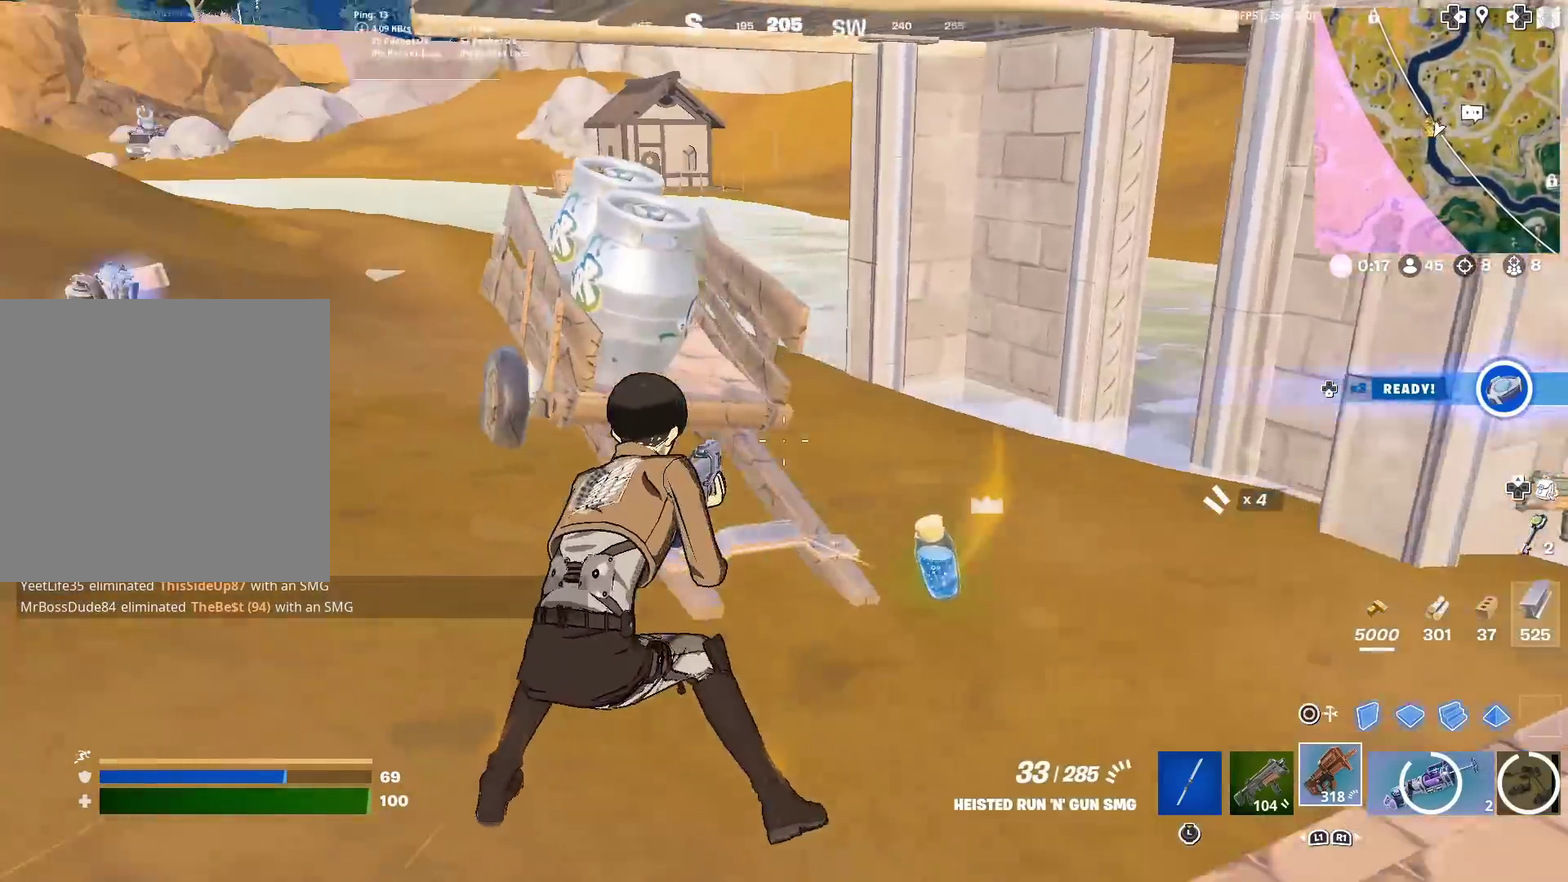
{"dt_ms": 401, "buttons": [], "left_stick": "up-left", "right_stick": "left", "events": [[17, "left_stick", "up-left"], [67, "right_stick", "center"], [367, "right_stick", "left"]]}